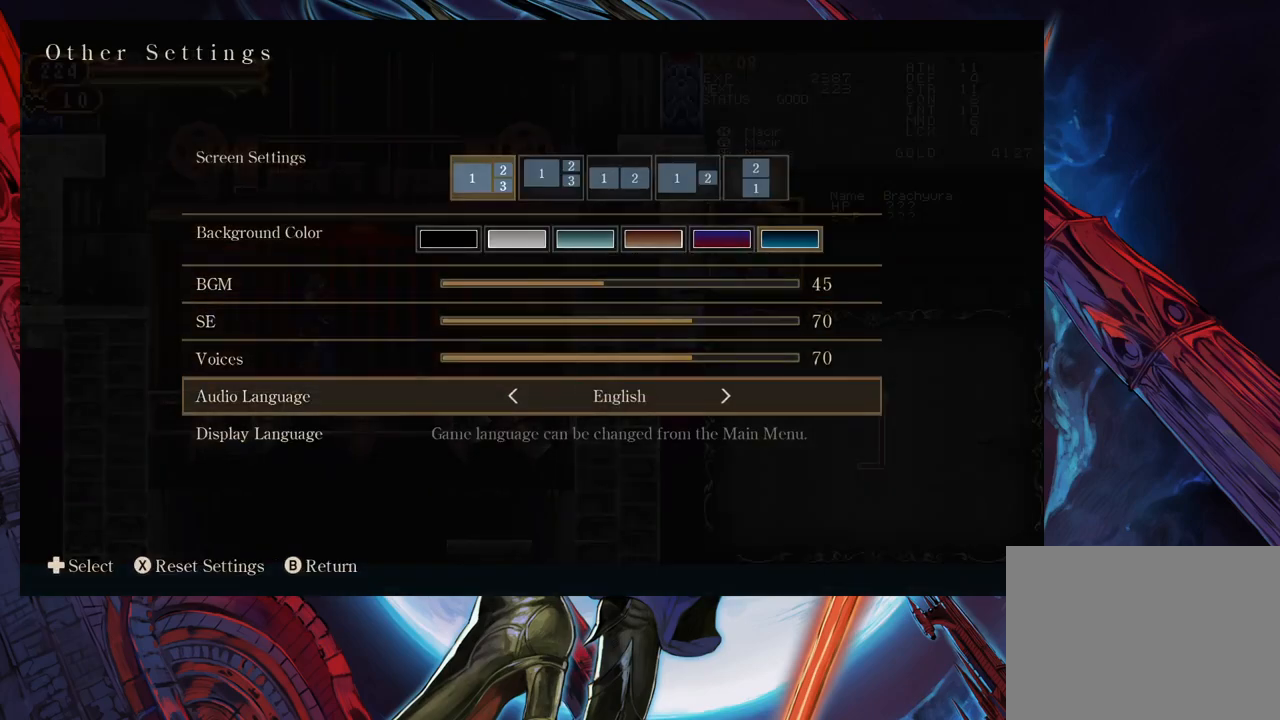
Gameplay with a controller (Xbox layout); each line is a JSON object with the inputs held at the frame after it. "events" lists button and stick changes between this image and that frame as [ms after this image, input, new state], when the widget could be followed in between. Not read: L2 R2.
{"buttons": ["A"], "left_stick": "center", "right_stick": "center", "events": [[17, "B", "down"], [117, "B", "up"], [350, "left_stick", "up"], [433, "left_stick", "center"], [500, "A", "down"]]}
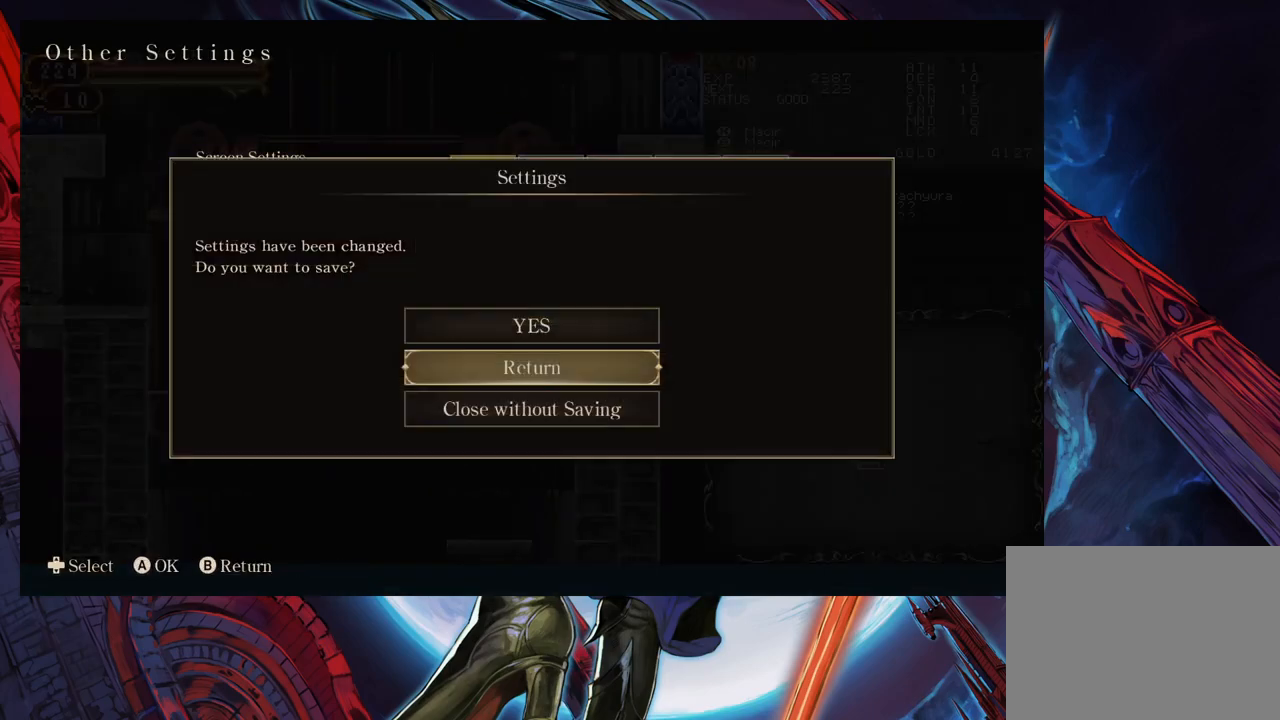
{"buttons": [], "left_stick": "center", "right_stick": "center", "events": [[83, "A", "up"], [400, "B", "down"], [450, "B", "up"]]}
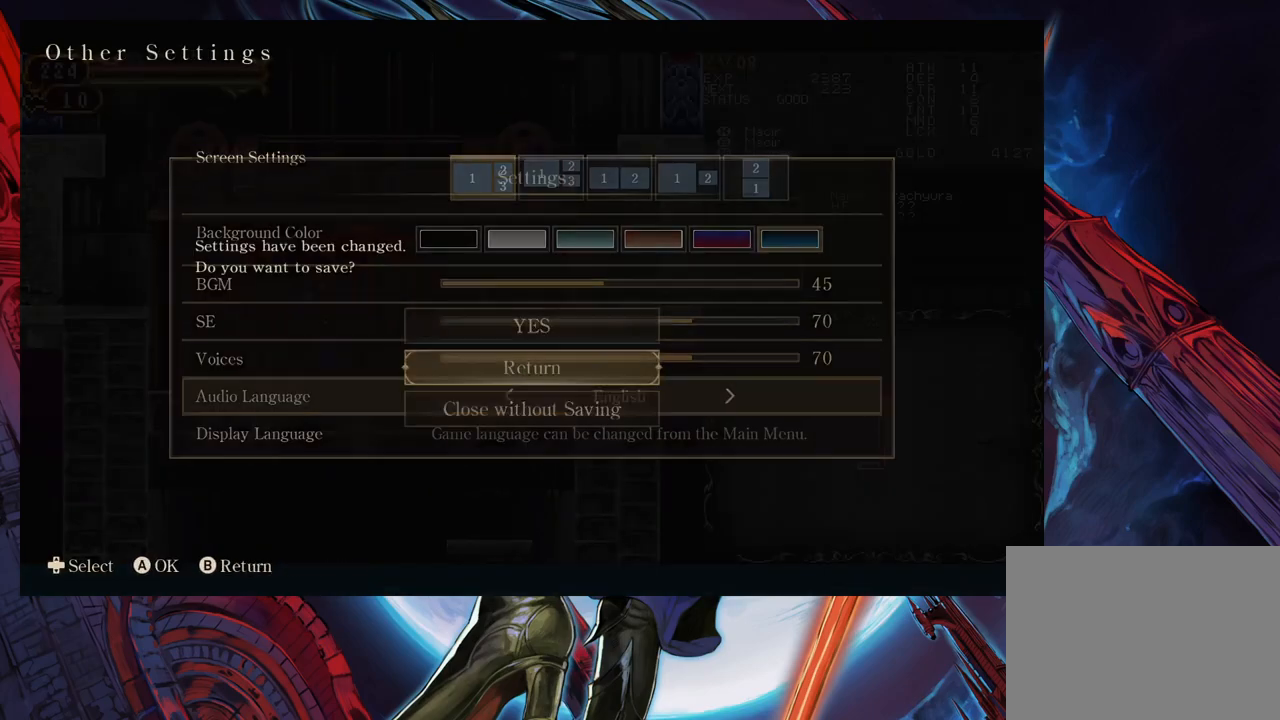
{"buttons": [], "left_stick": "center", "right_stick": "center", "events": [[67, "left_stick", "up"], [150, "A", "down"], [150, "left_stick", "center"], [233, "A", "up"]]}
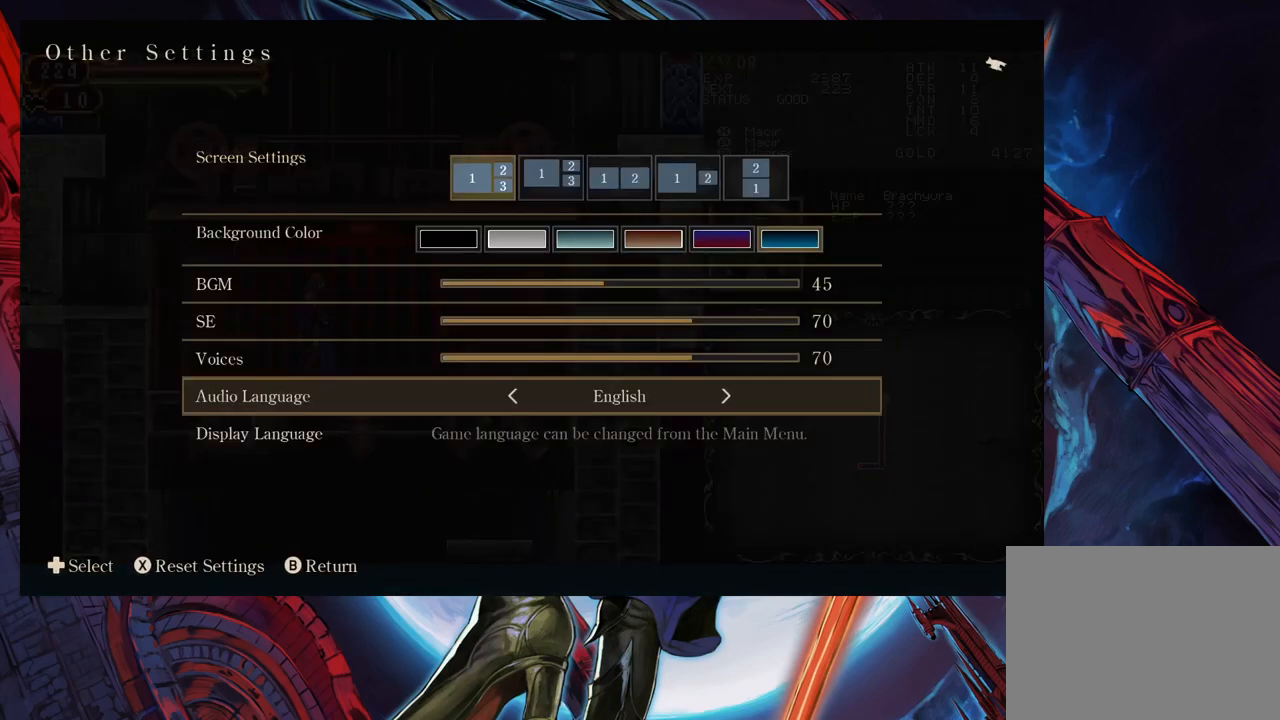
{"buttons": [], "left_stick": "center", "right_stick": "center", "events": []}
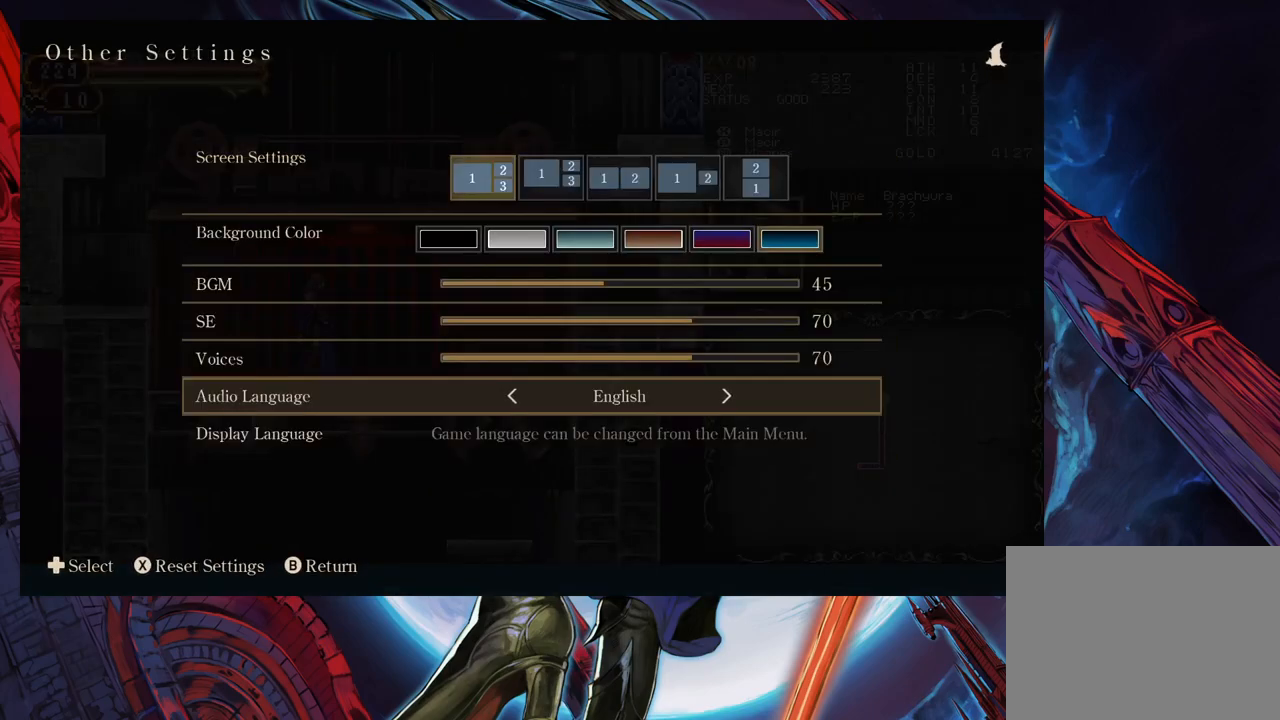
{"buttons": [], "left_stick": "center", "right_stick": "center", "events": [[400, "B", "down"], [467, "B", "up"]]}
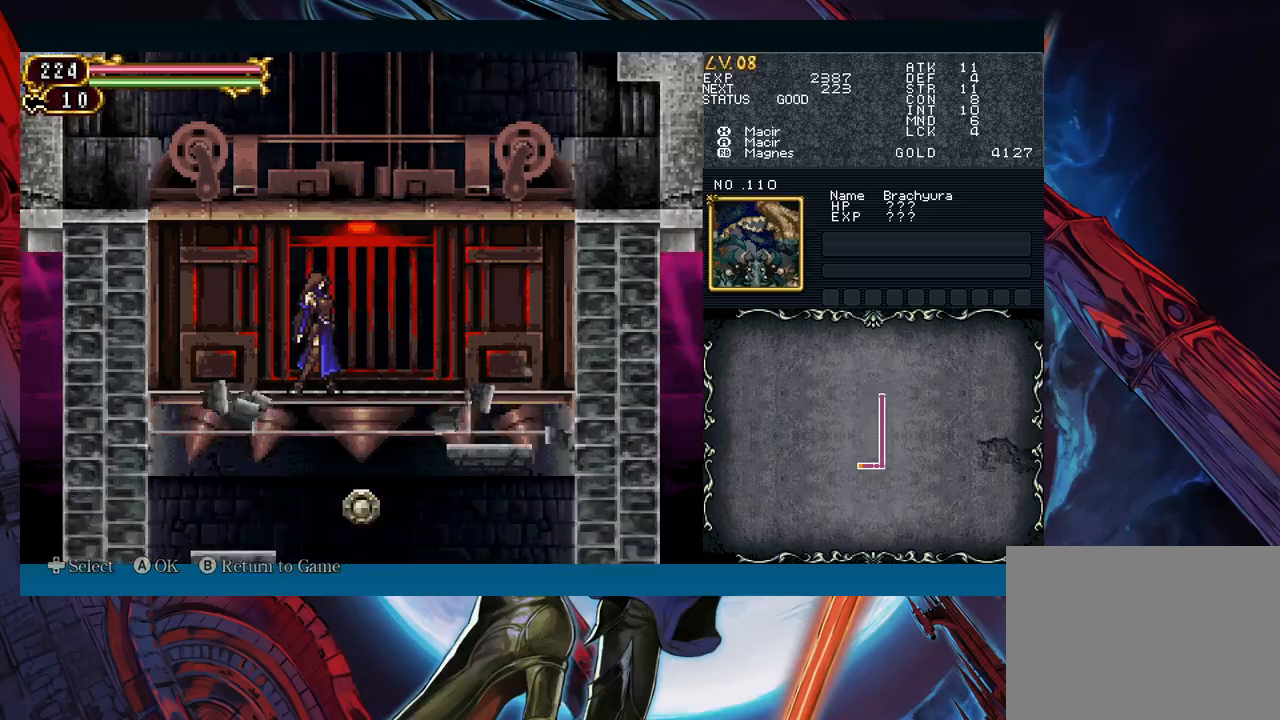
{"buttons": [], "left_stick": "center", "right_stick": "center", "events": []}
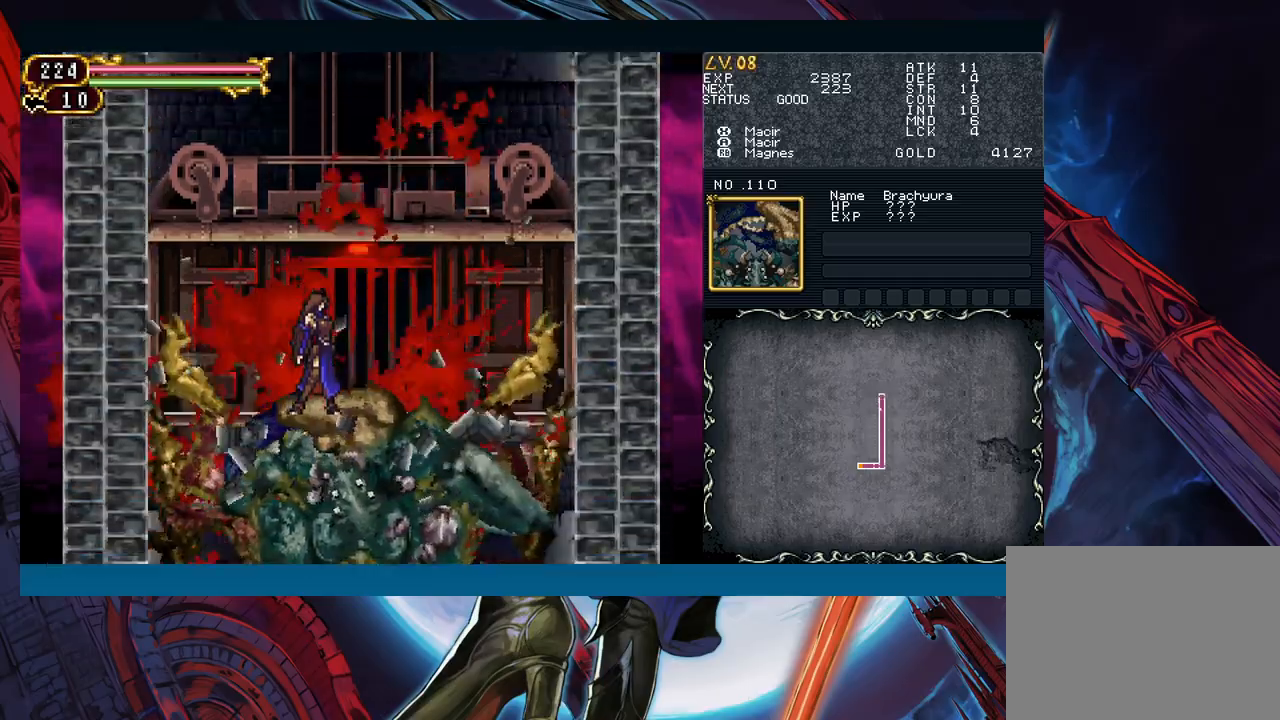
{"buttons": [], "left_stick": "center", "right_stick": "center", "events": []}
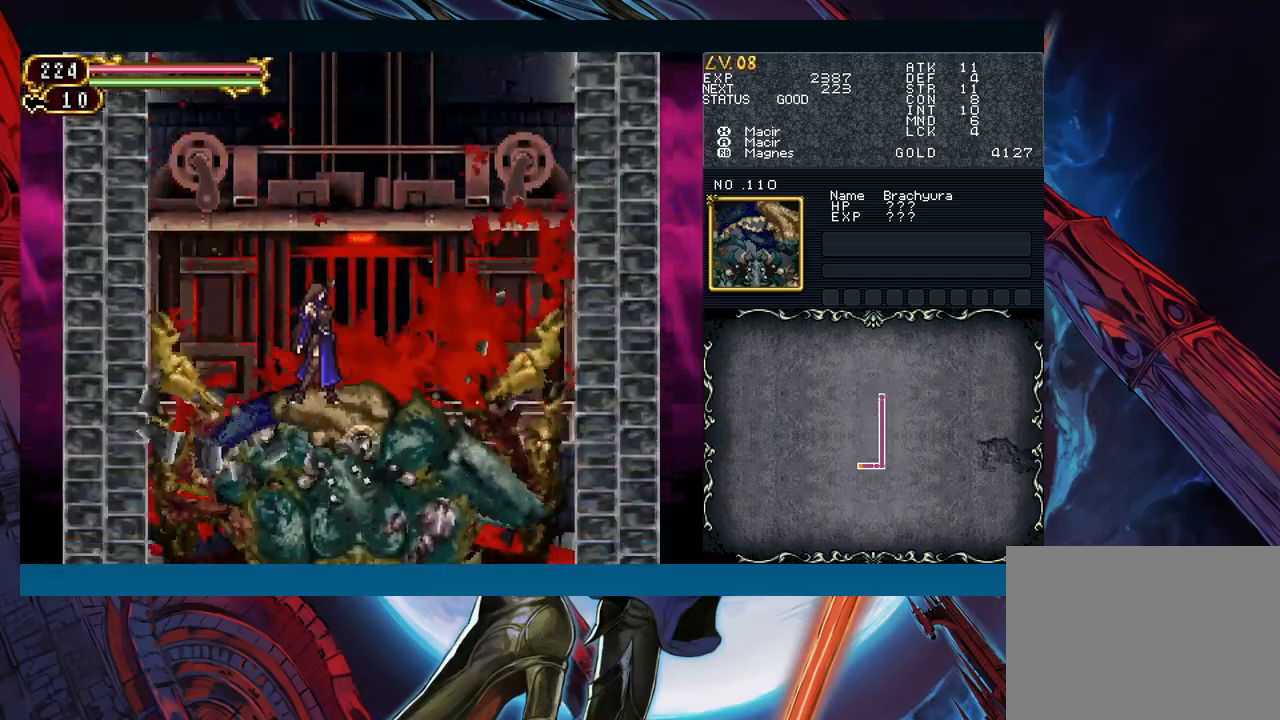
{"buttons": [], "left_stick": "center", "right_stick": "center", "events": []}
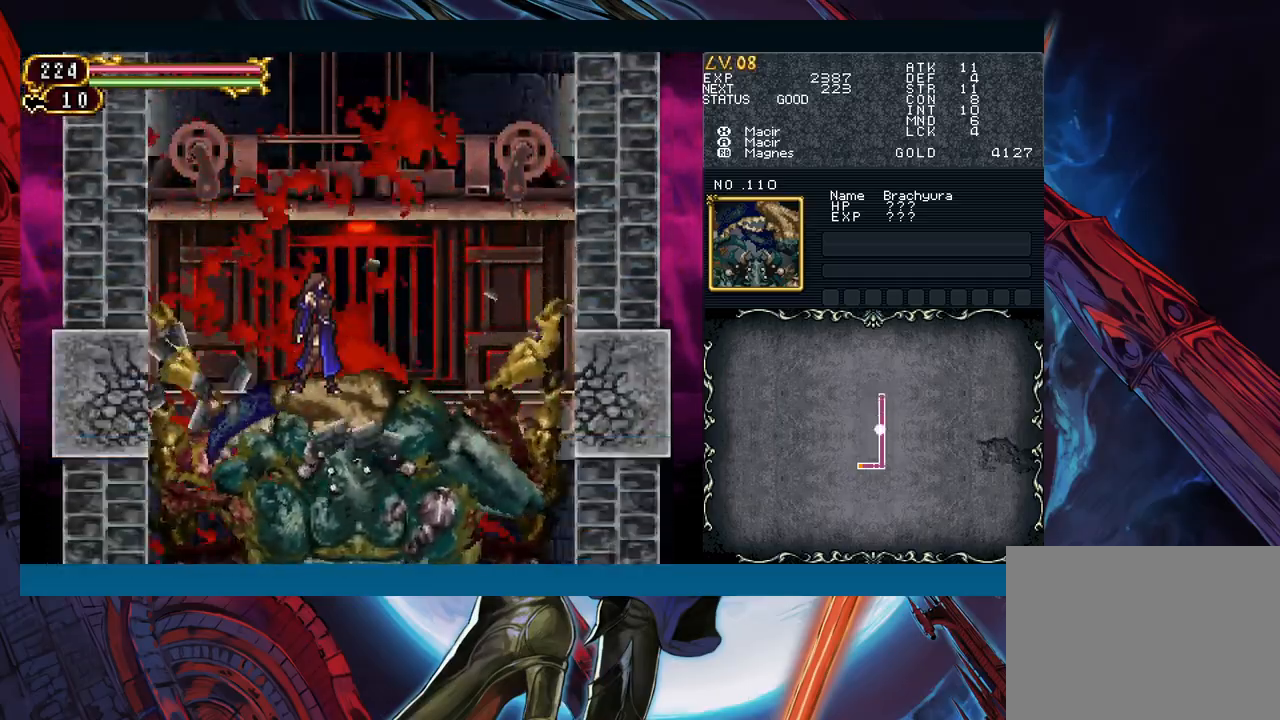
{"buttons": [], "left_stick": "center", "right_stick": "center", "events": []}
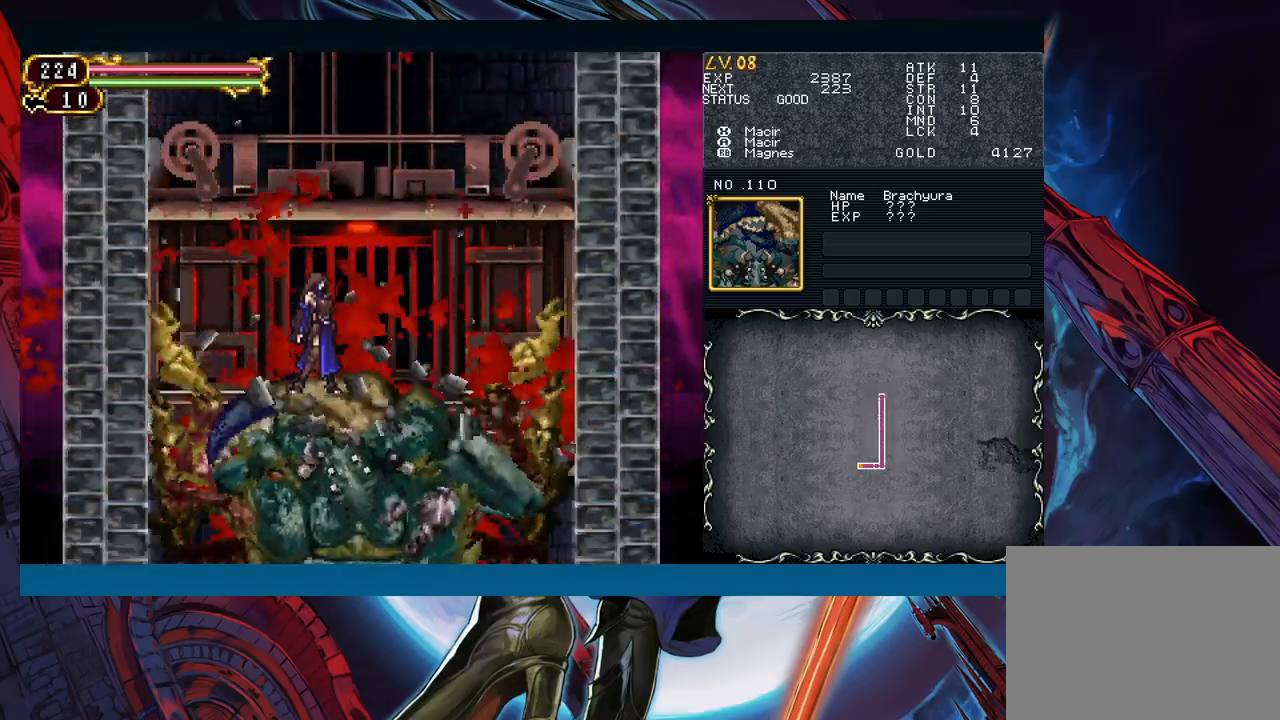
{"buttons": [], "left_stick": "center", "right_stick": "center", "events": []}
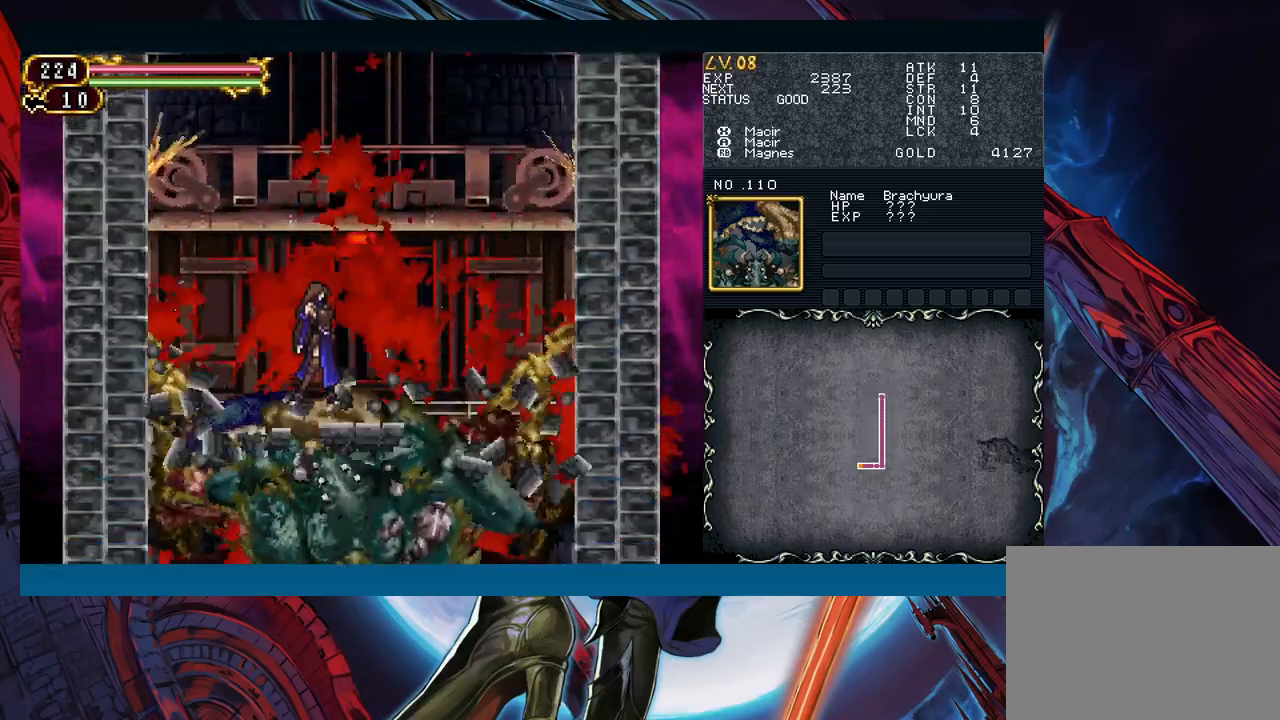
{"buttons": [], "left_stick": "center", "right_stick": "center", "events": []}
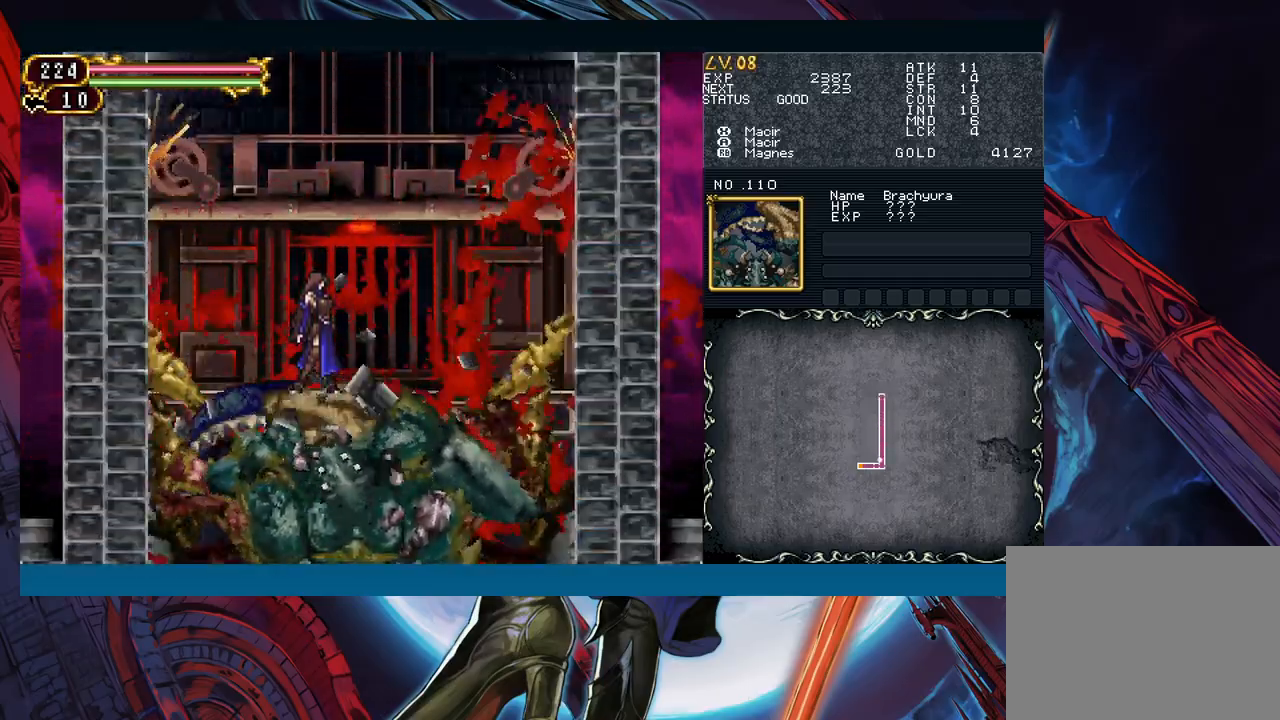
{"buttons": [], "left_stick": "center", "right_stick": "center", "events": []}
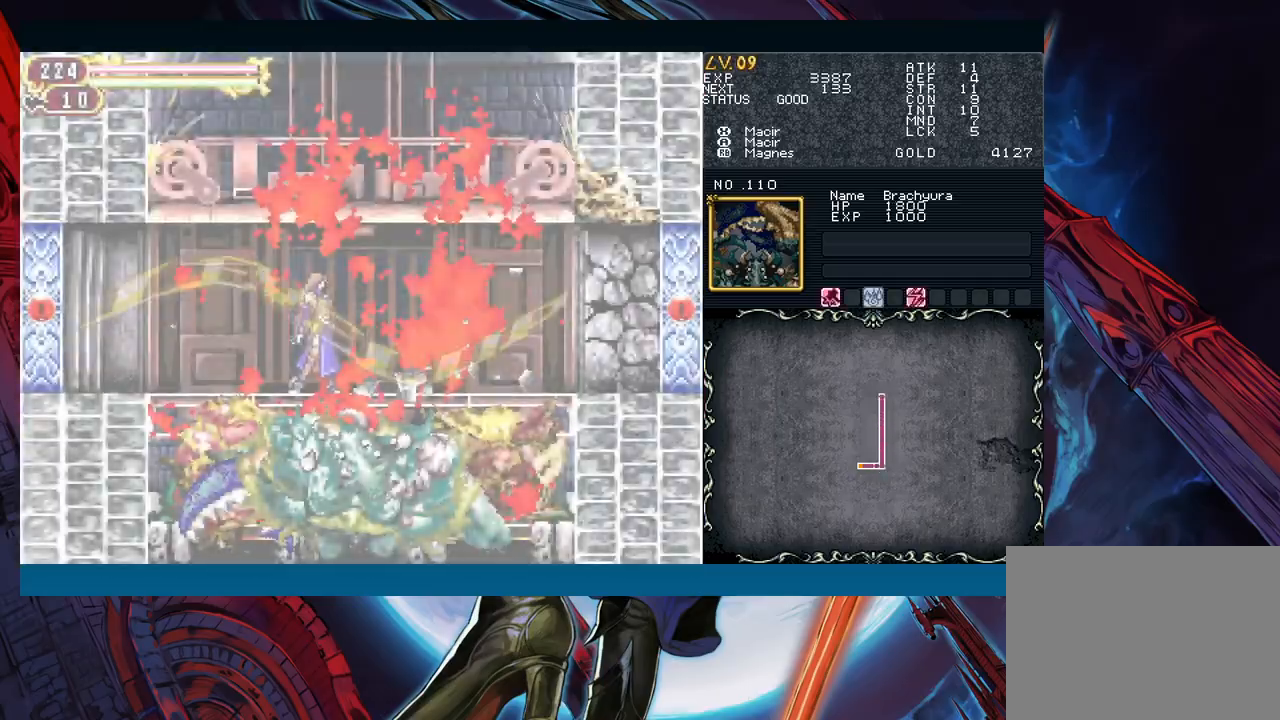
{"buttons": [], "left_stick": "right", "right_stick": "center", "events": [[250, "left_stick", "right"]]}
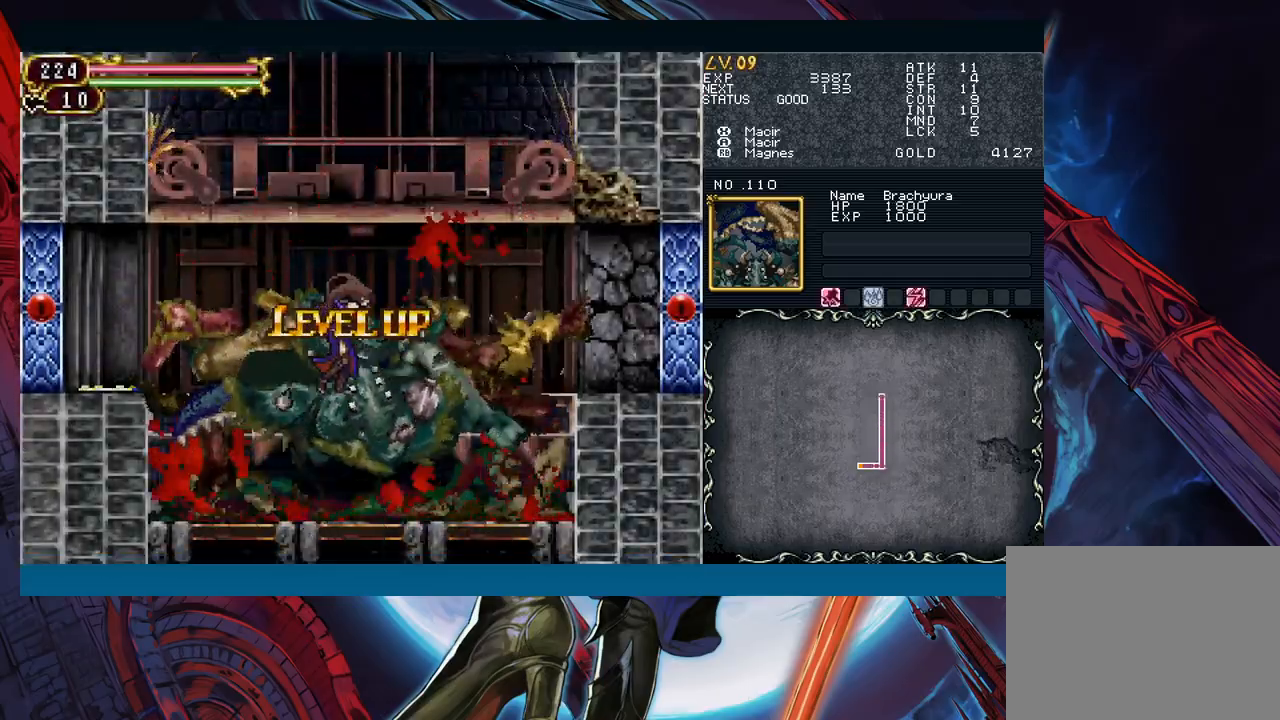
{"buttons": [], "left_stick": "left", "right_stick": "center", "events": [[417, "left_stick", "left"]]}
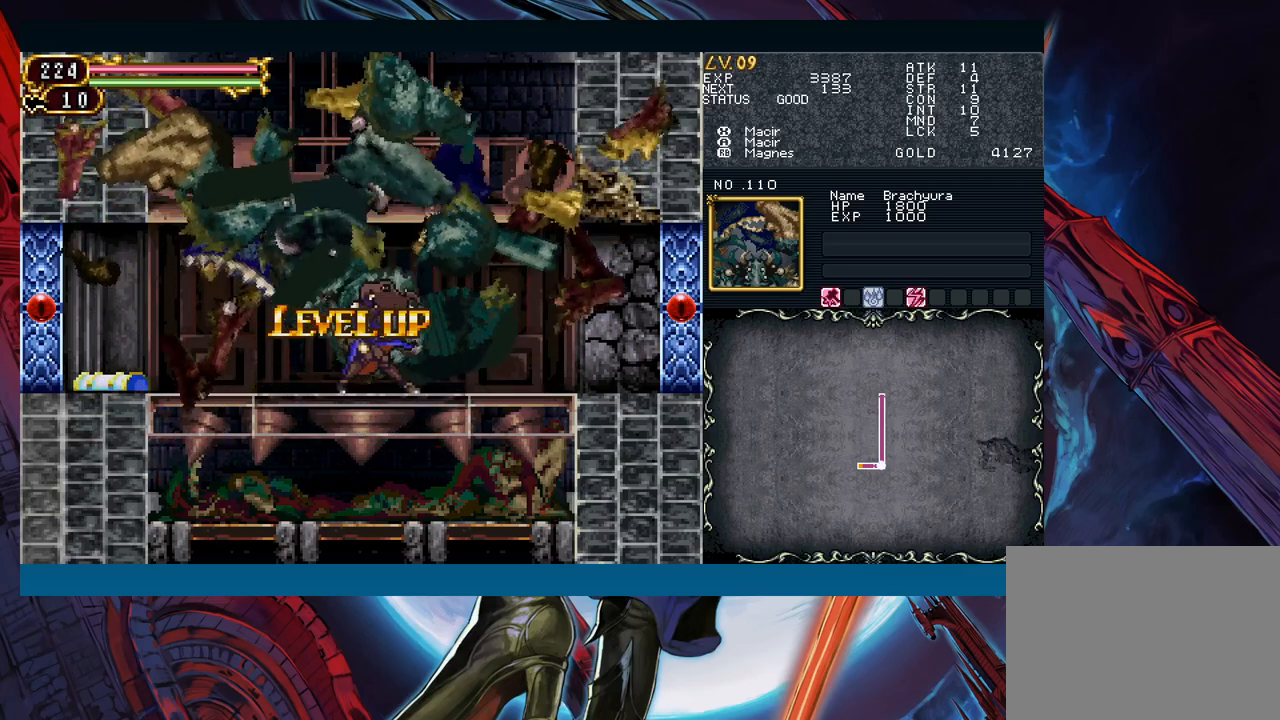
{"buttons": [], "left_stick": "left", "right_stick": "center", "events": []}
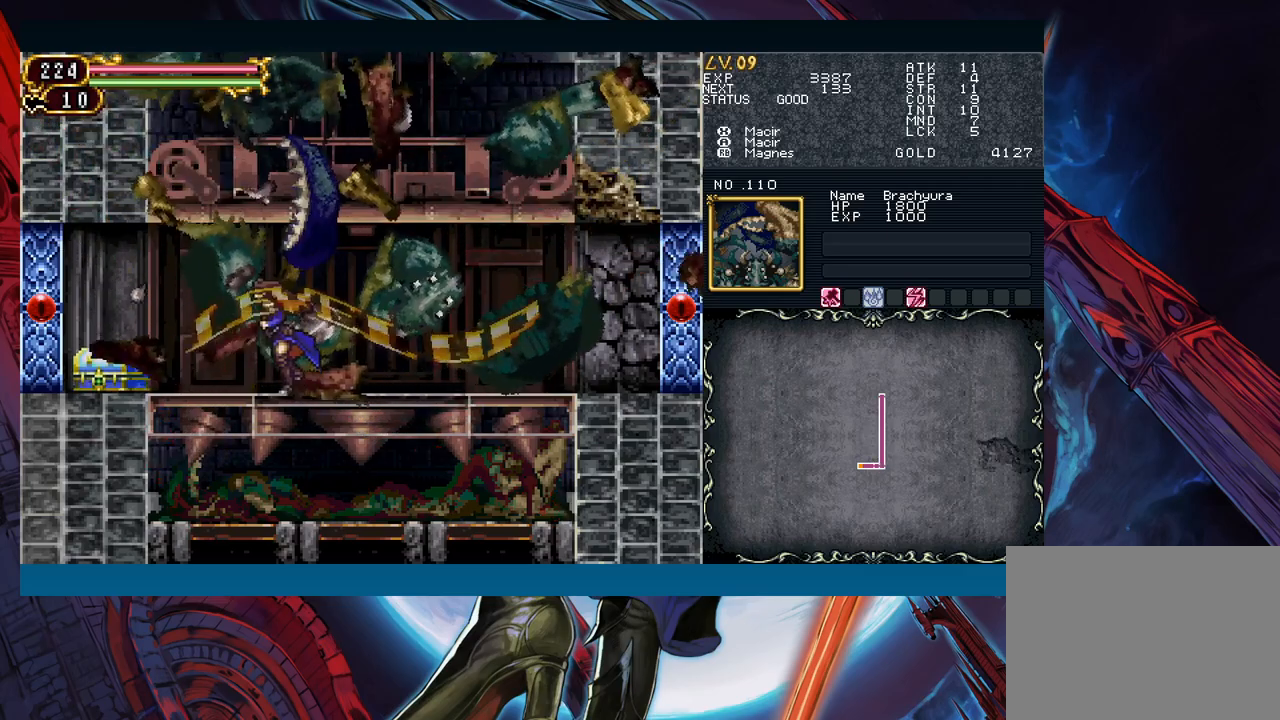
{"buttons": [], "left_stick": "left", "right_stick": "center", "events": []}
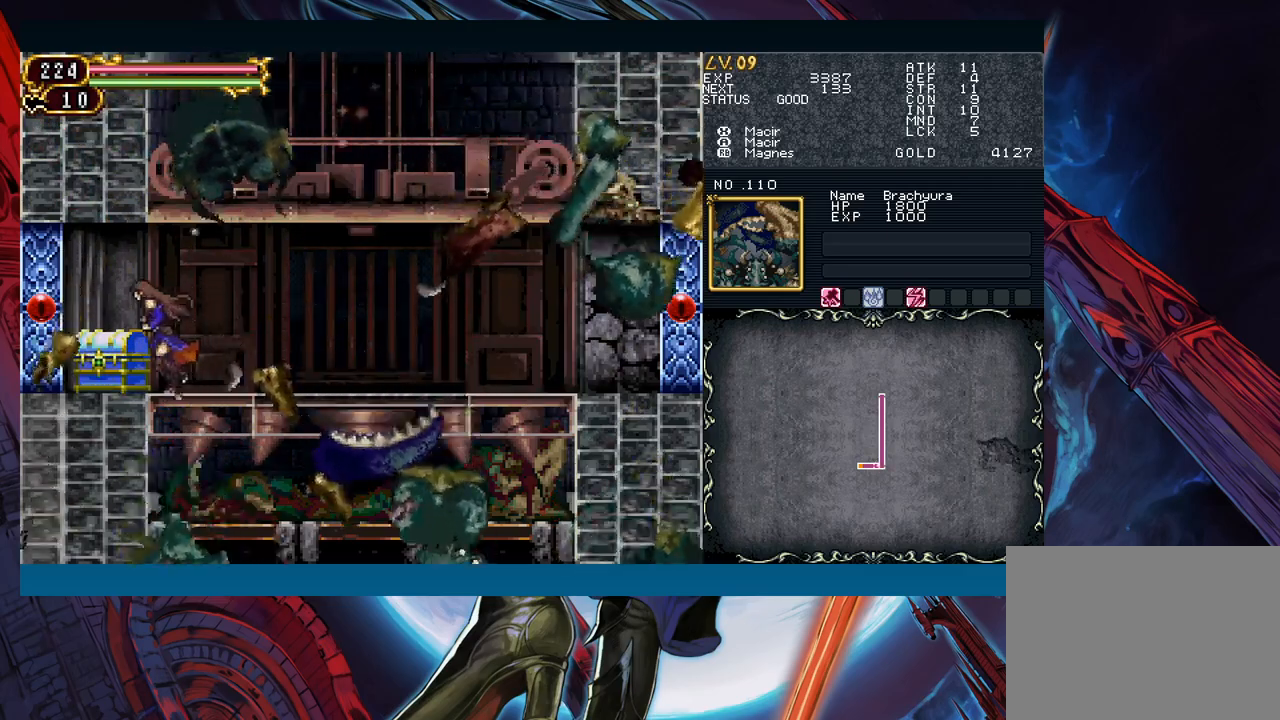
{"buttons": [], "left_stick": "right", "right_stick": "center", "events": [[333, "left_stick", "up-right"], [467, "left_stick", "right"]]}
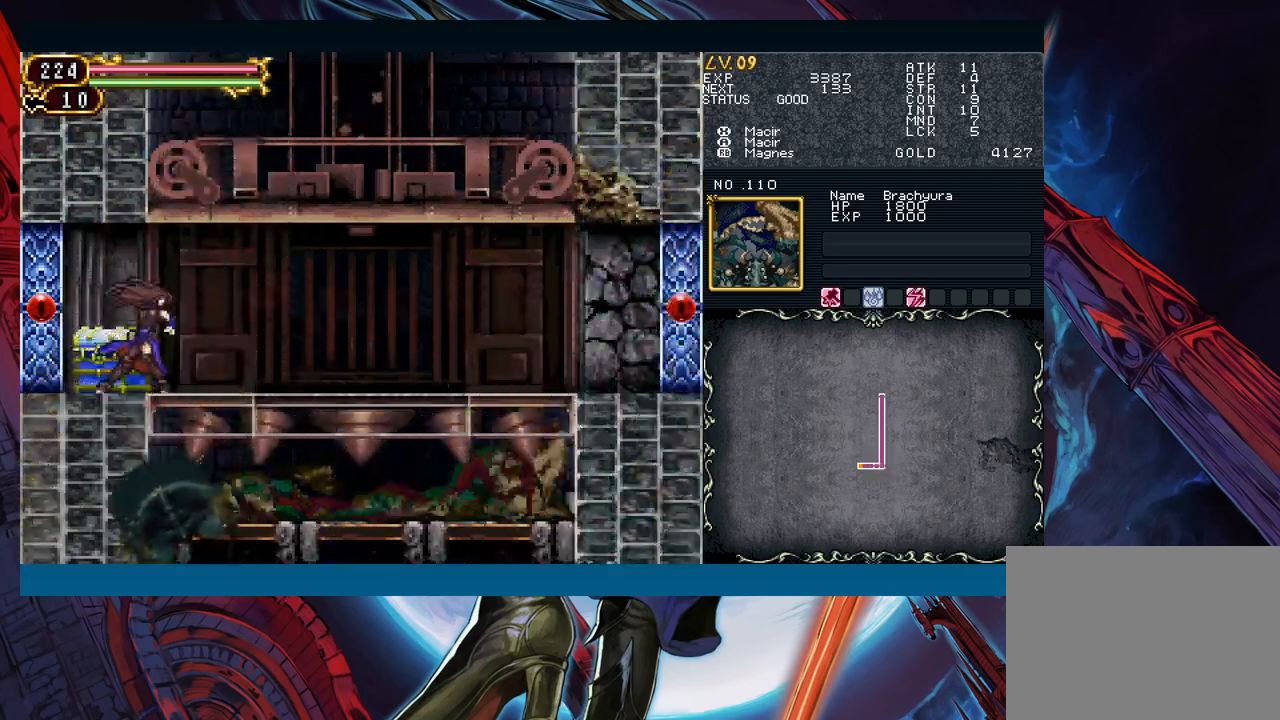
{"buttons": [], "left_stick": "right", "right_stick": "center", "events": []}
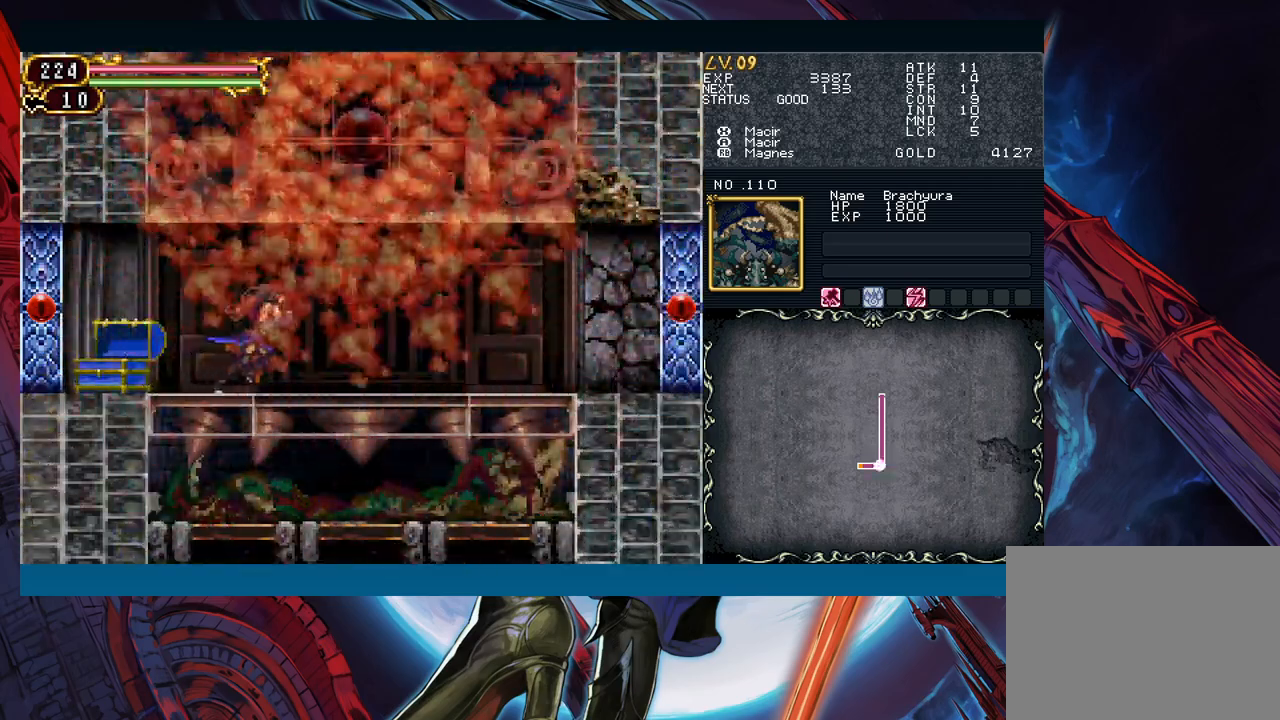
{"buttons": [], "left_stick": "center", "right_stick": "center", "events": [[433, "left_stick", "center"]]}
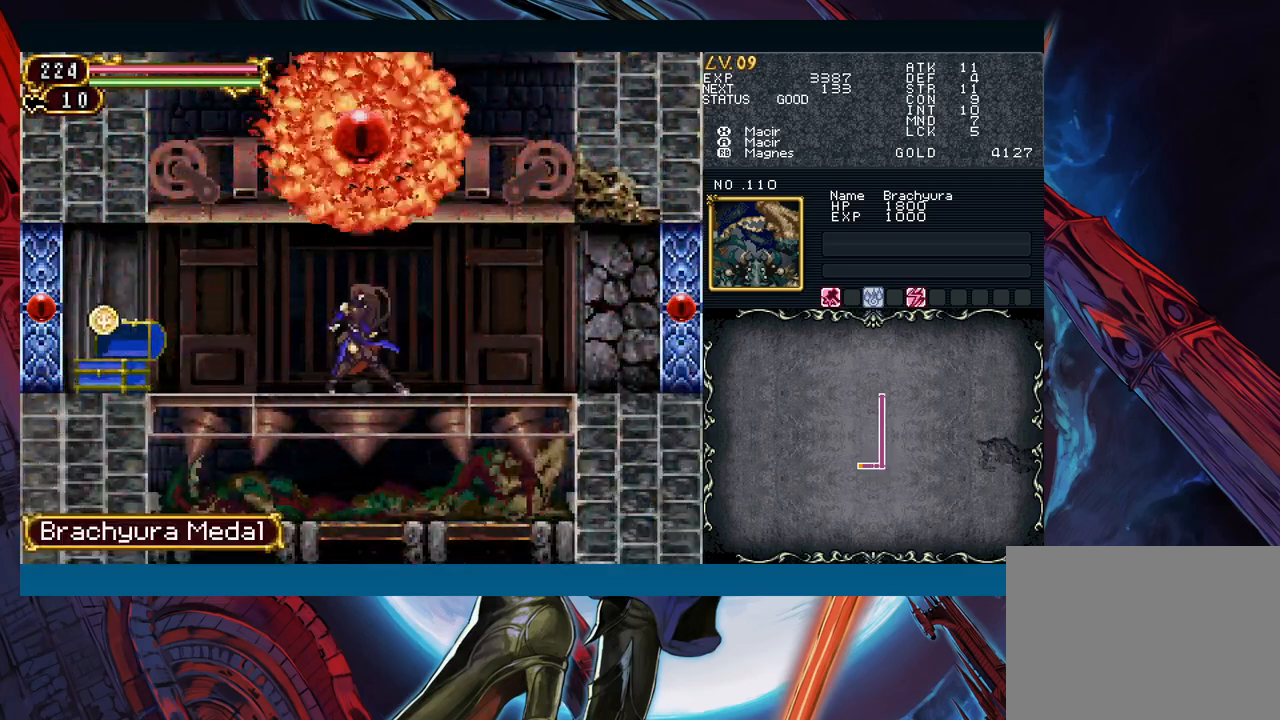
{"buttons": [], "left_stick": "up", "right_stick": "center", "events": [[433, "left_stick", "up"]]}
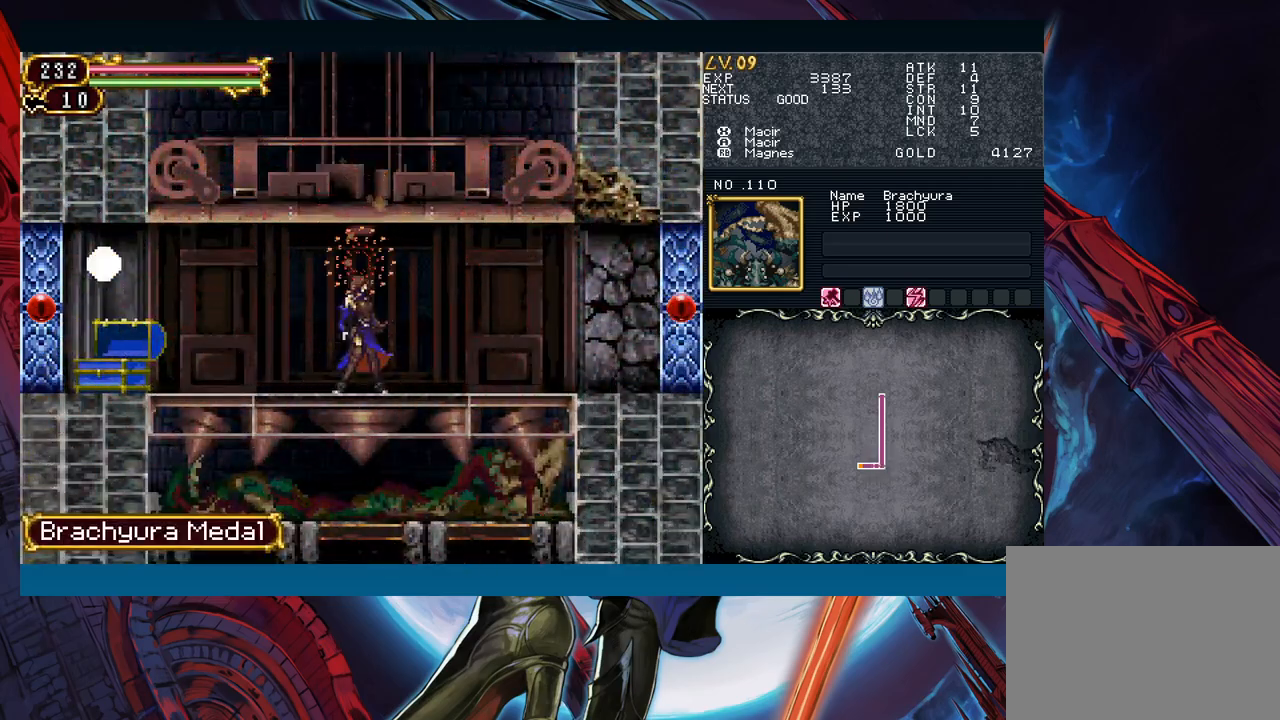
{"buttons": [], "left_stick": "up", "right_stick": "center", "events": []}
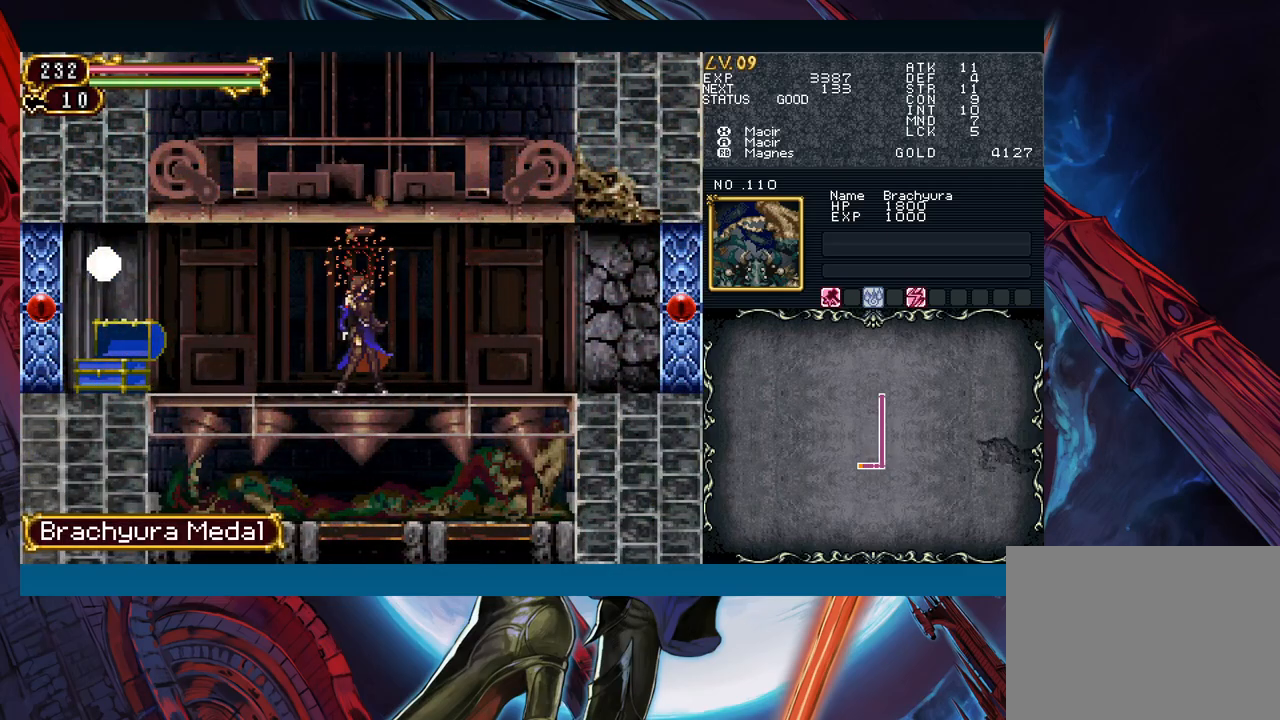
{"buttons": [], "left_stick": "up", "right_stick": "center", "events": []}
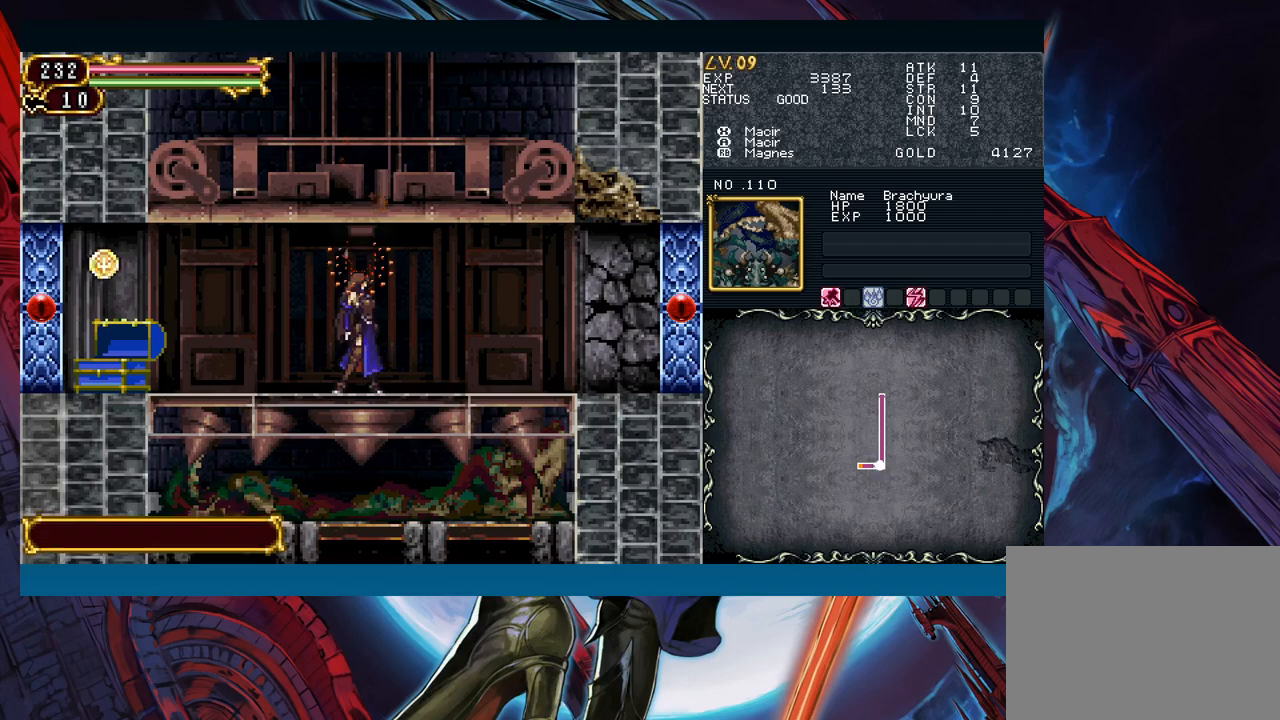
{"buttons": [], "left_stick": "up", "right_stick": "center", "events": []}
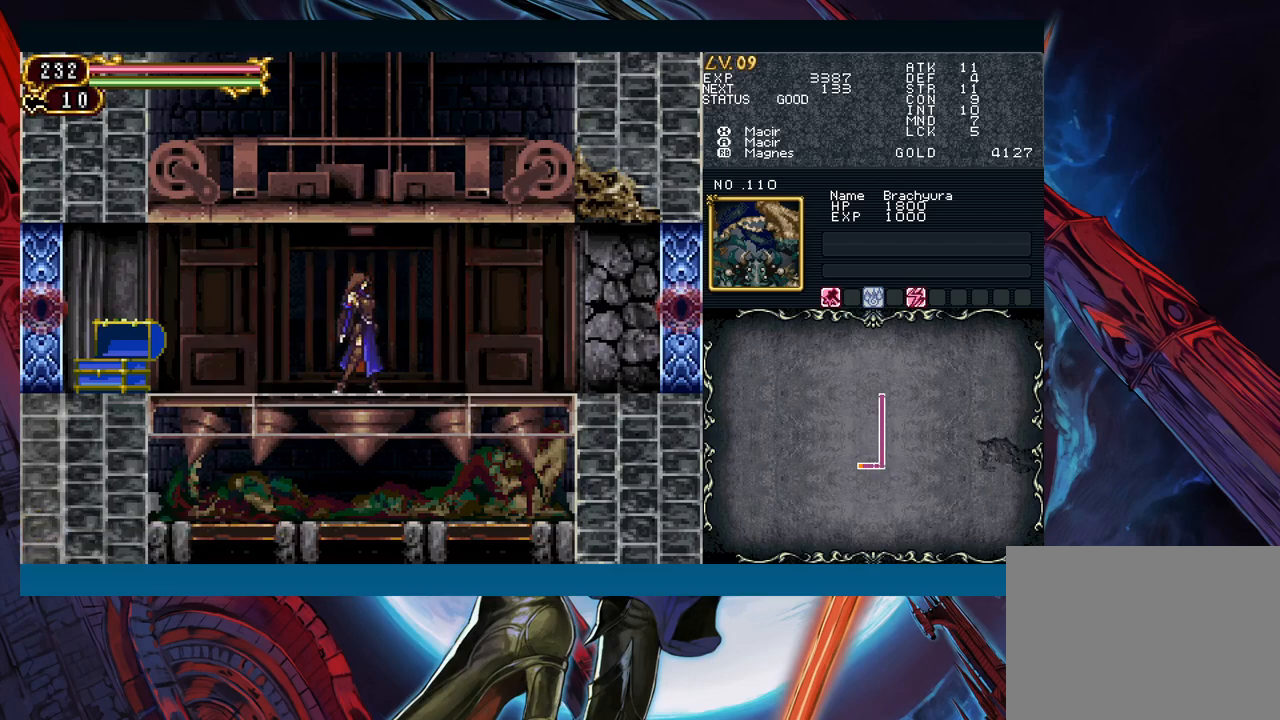
{"buttons": [], "left_stick": "center", "right_stick": "center", "events": [[83, "left_stick", "center"]]}
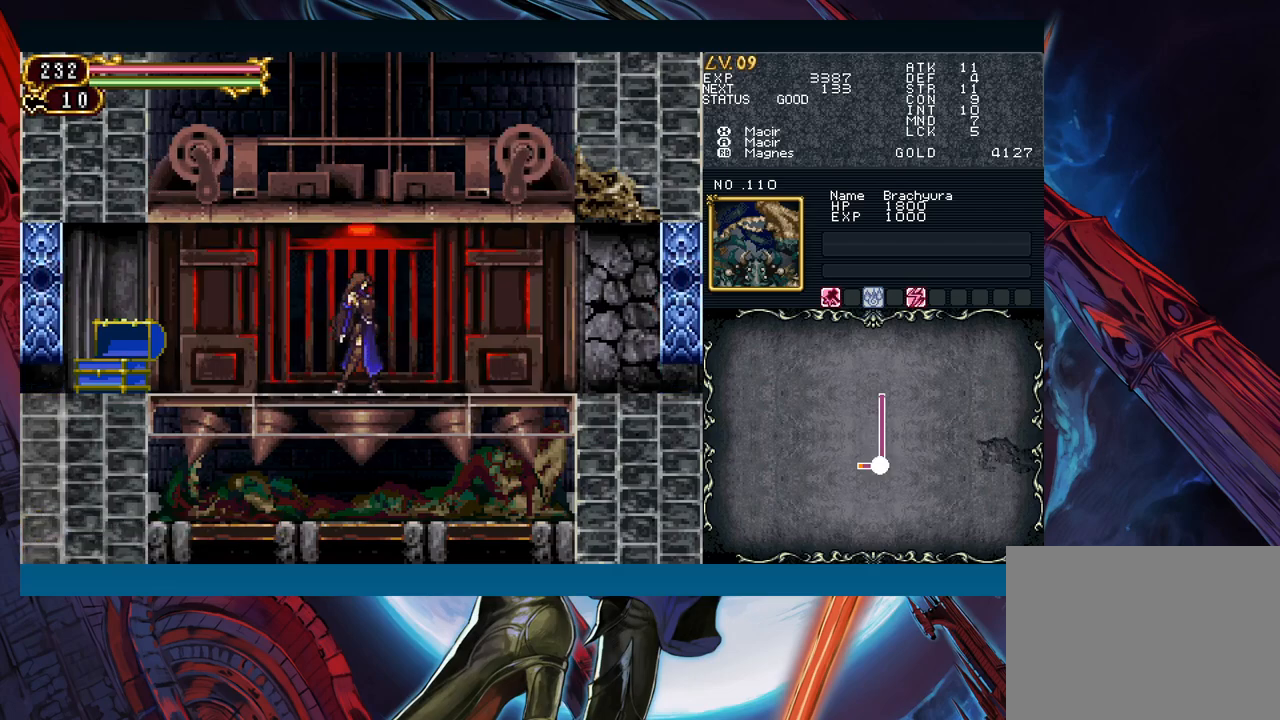
{"buttons": [], "left_stick": "center", "right_stick": "center", "events": []}
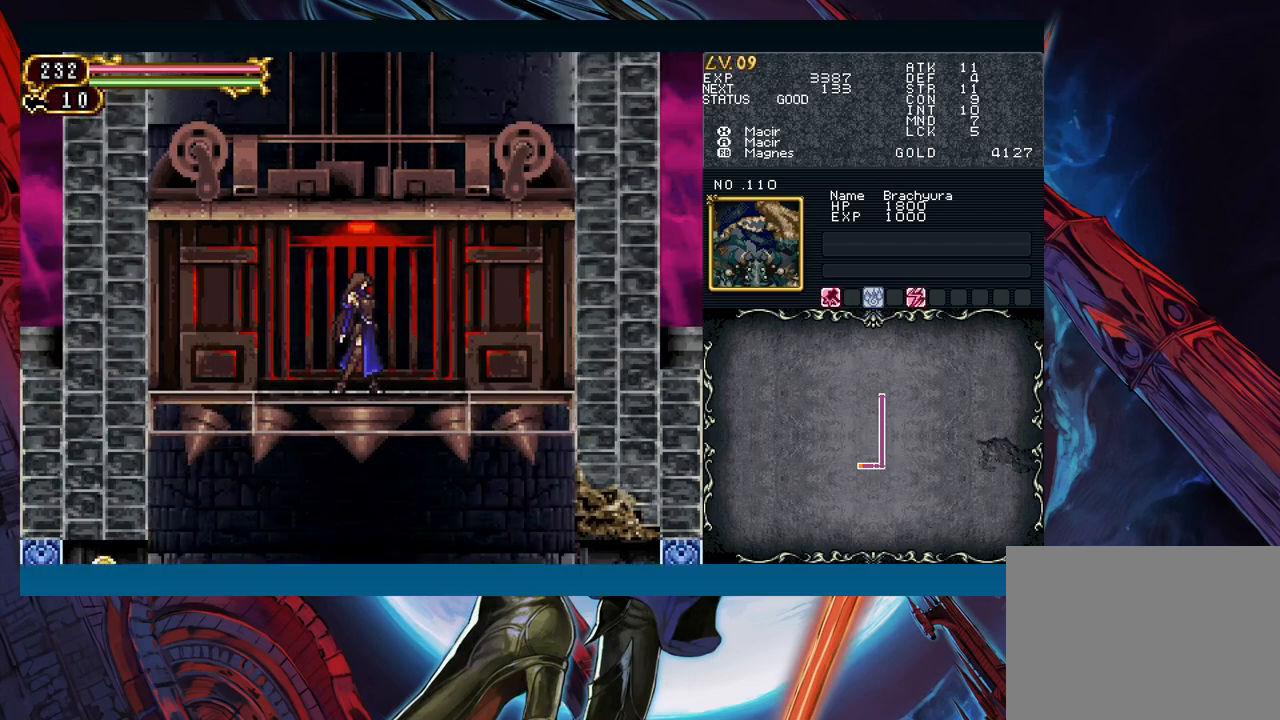
{"buttons": [], "left_stick": "center", "right_stick": "center", "events": []}
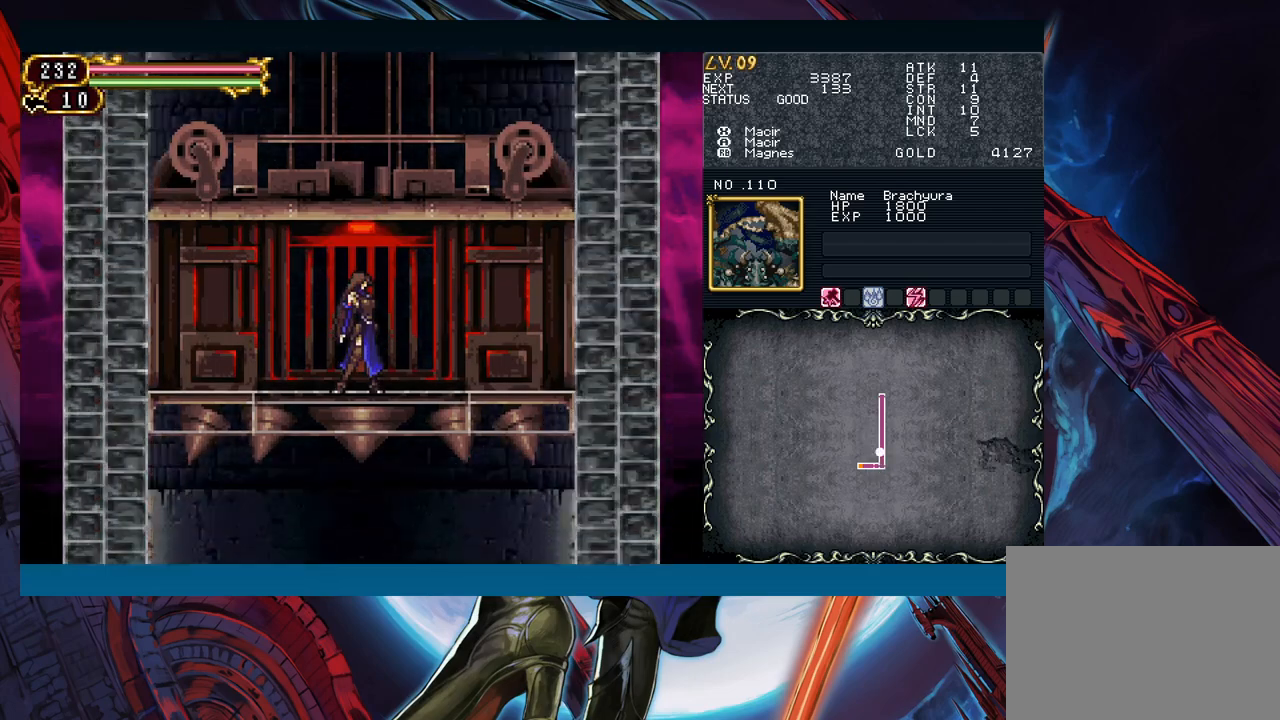
{"buttons": [], "left_stick": "right", "right_stick": "center", "events": [[467, "left_stick", "right"]]}
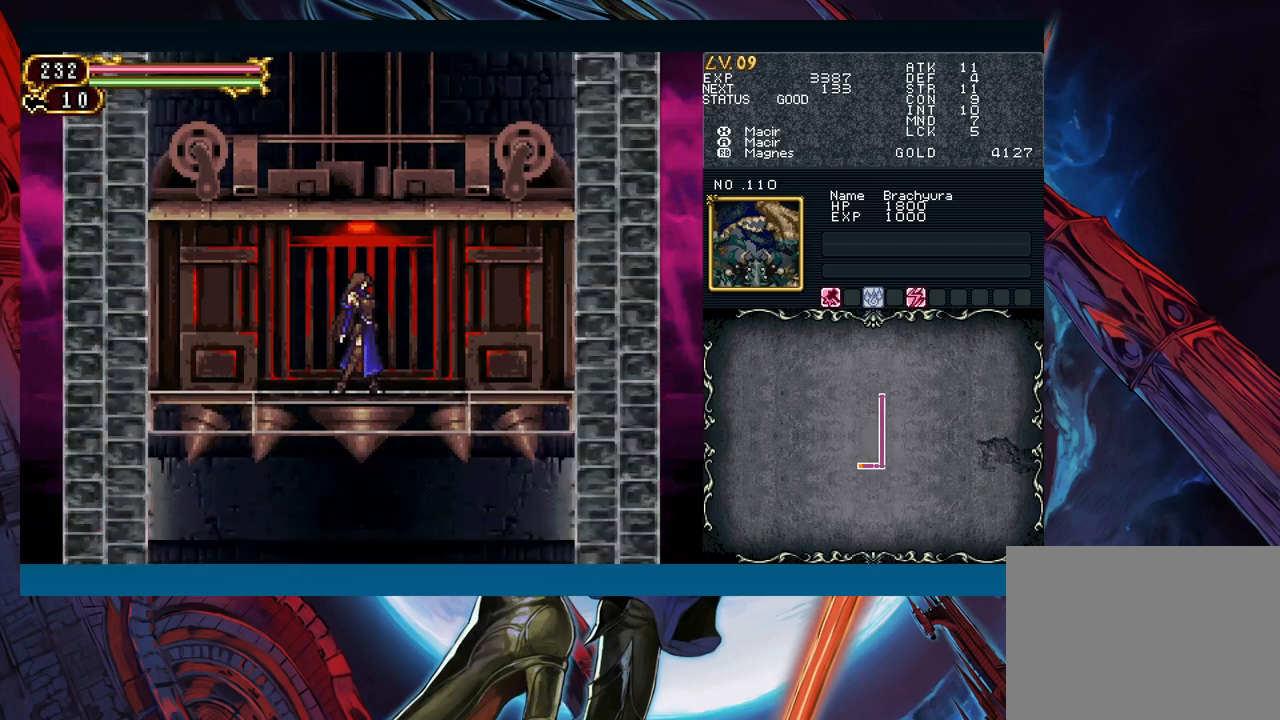
{"buttons": [], "left_stick": "right", "right_stick": "center", "events": []}
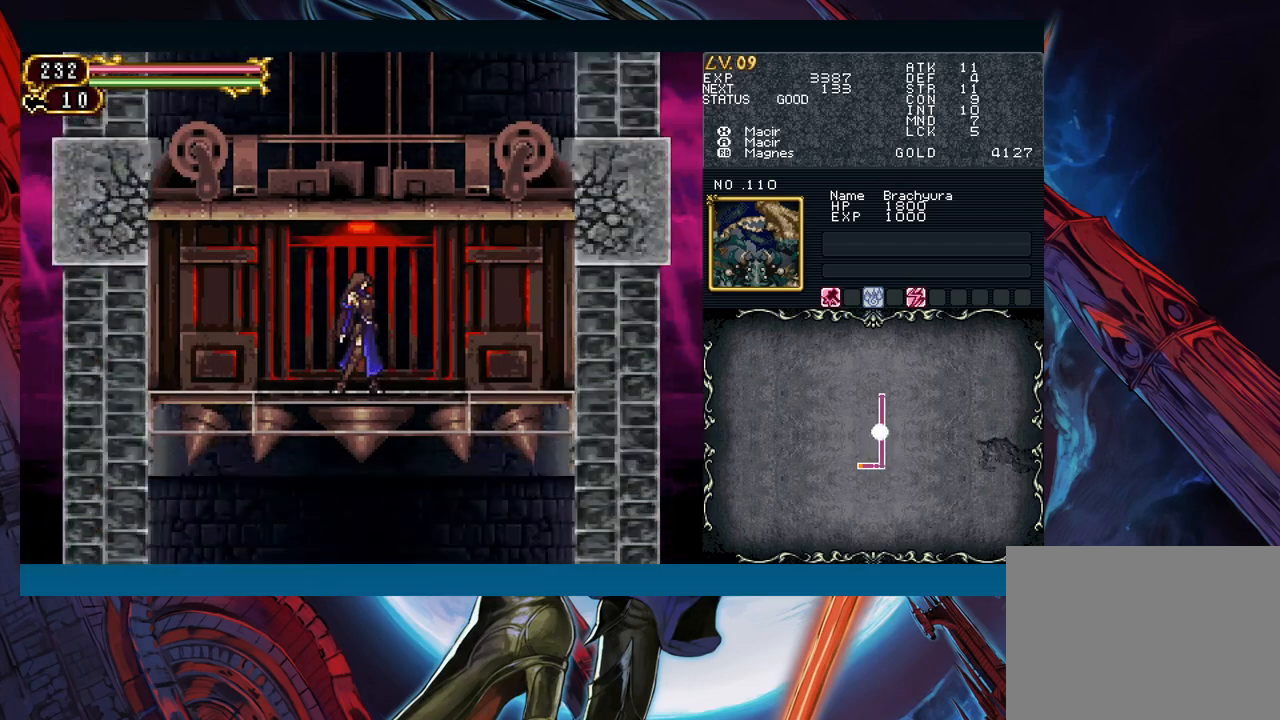
{"buttons": [], "left_stick": "right", "right_stick": "center", "events": []}
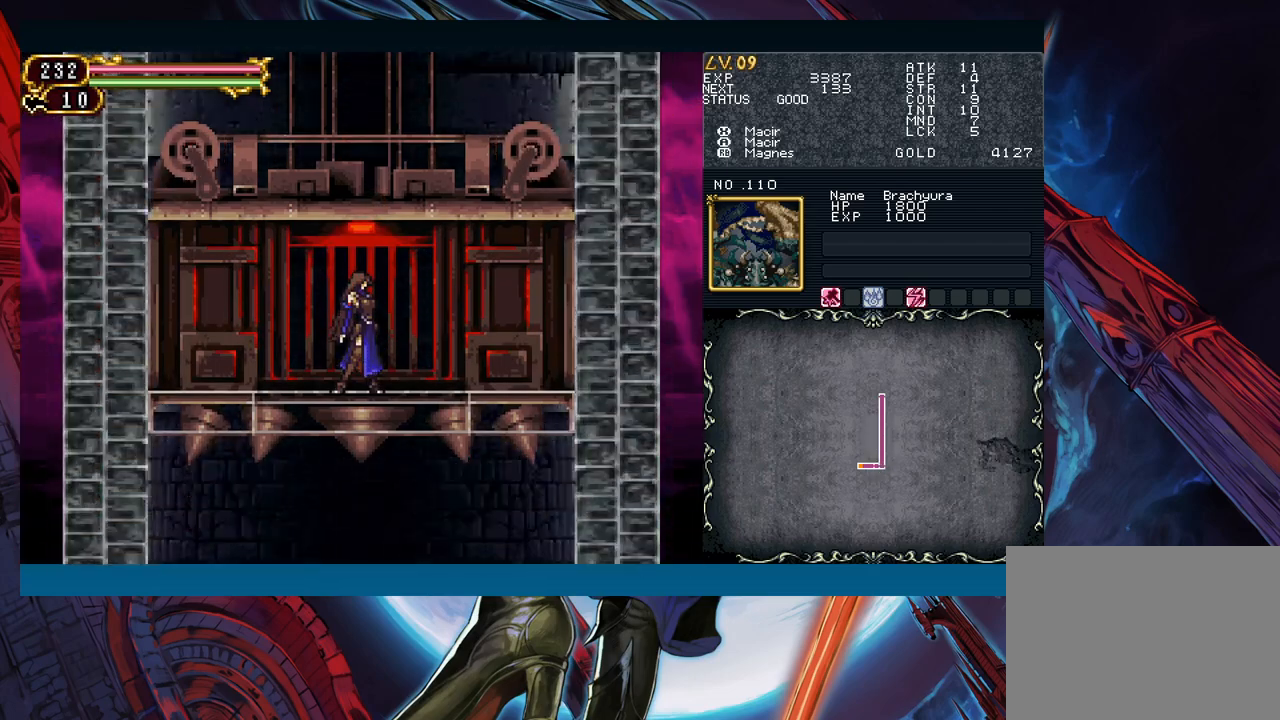
{"buttons": [], "left_stick": "right", "right_stick": "center", "events": []}